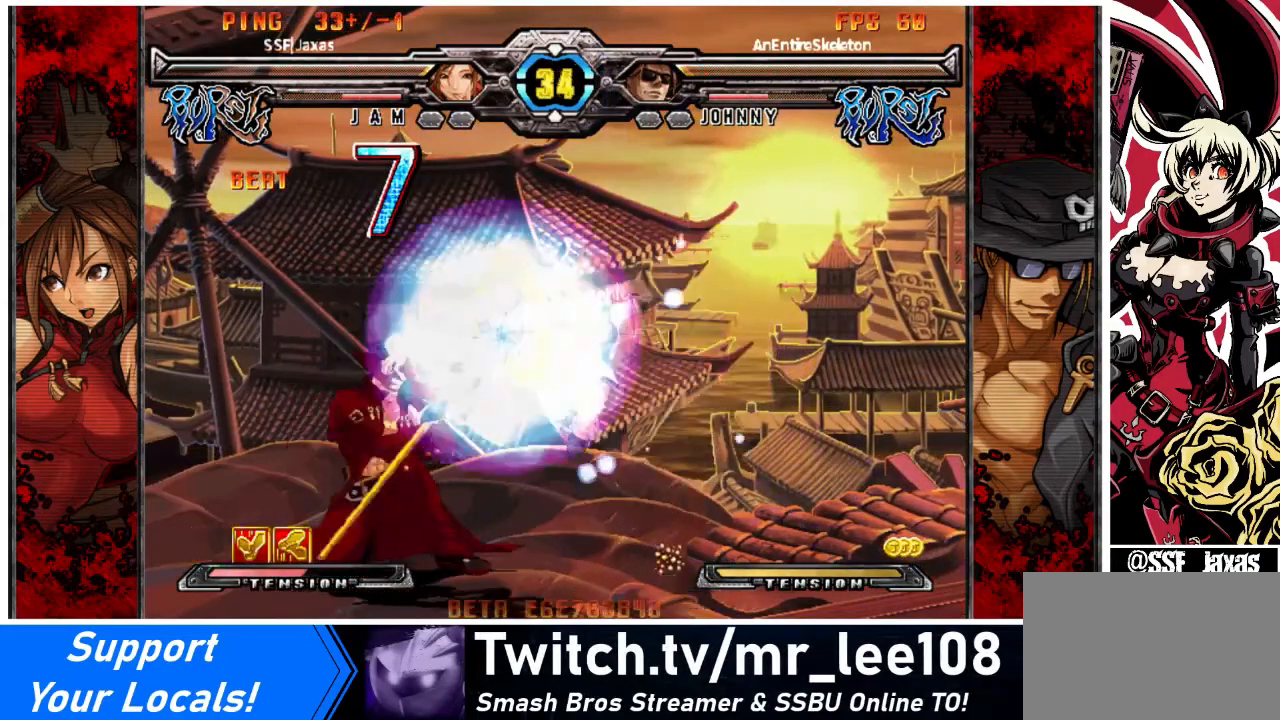
Gameplay with a controller (arcade stick); each line is a JSON object with the inputs held at the frame after it. "events" lists button and stick changes between this image and that frame as [ms after this image, input, new state], when the widget could be followed in between. Not read: L3 R3 other_buttons.
{"buttons": ["DPAD_DOWN"], "events": [[34, "DPAD_DOWN", "down"], [34, "R2", "down"], [101, "DPAD_LEFT", "down"], [101, "R2", "up"], [134, "DPAD_DOWN", "up"], [167, "DPAD_LEFT", "up"], [301, "DPAD_DOWN", "down"], [334, "DPAD_RIGHT", "down"], [367, "DPAD_DOWN", "up"], [367, "R2", "down"], [401, "DPAD_RIGHT", "up"], [434, "R2", "up"], [468, "DPAD_DOWN", "down"]]}
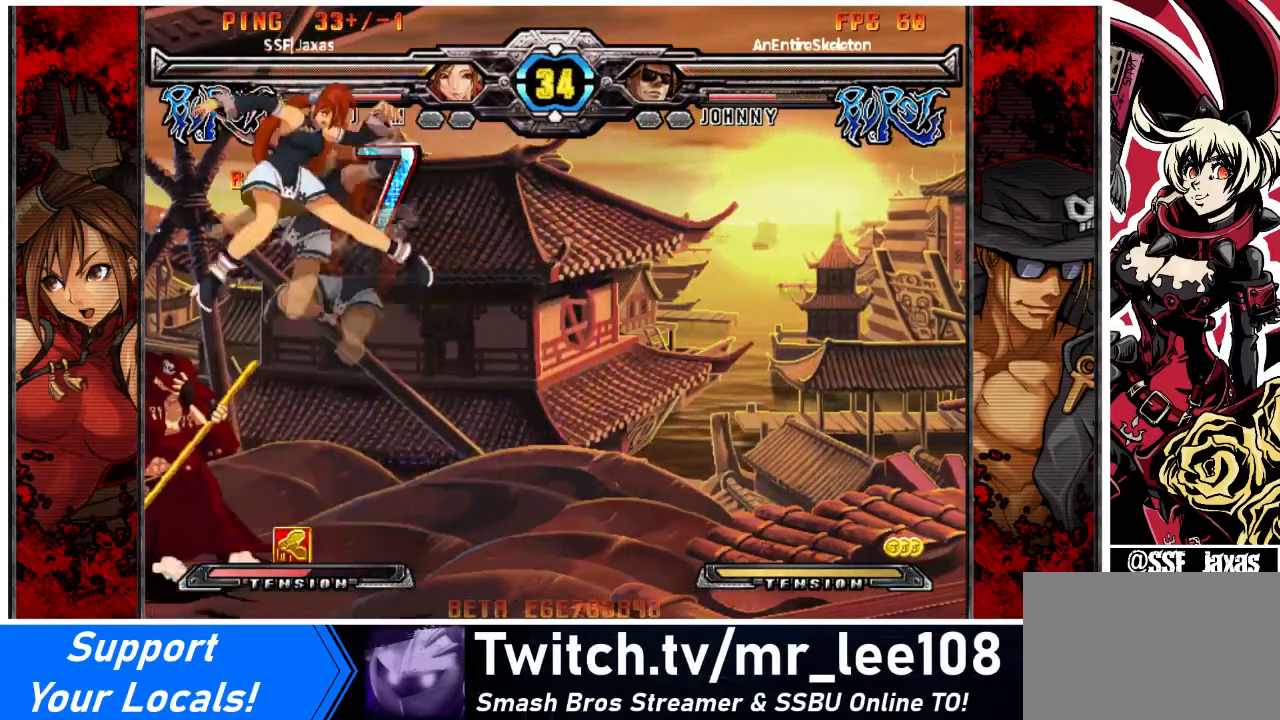
{"buttons": ["DPAD_RIGHT"], "events": [[33, "DPAD_RIGHT", "down"], [67, "DPAD_DOWN", "up"], [100, "DPAD_RIGHT", "up"], [267, "DPAD_RIGHT", "down"]]}
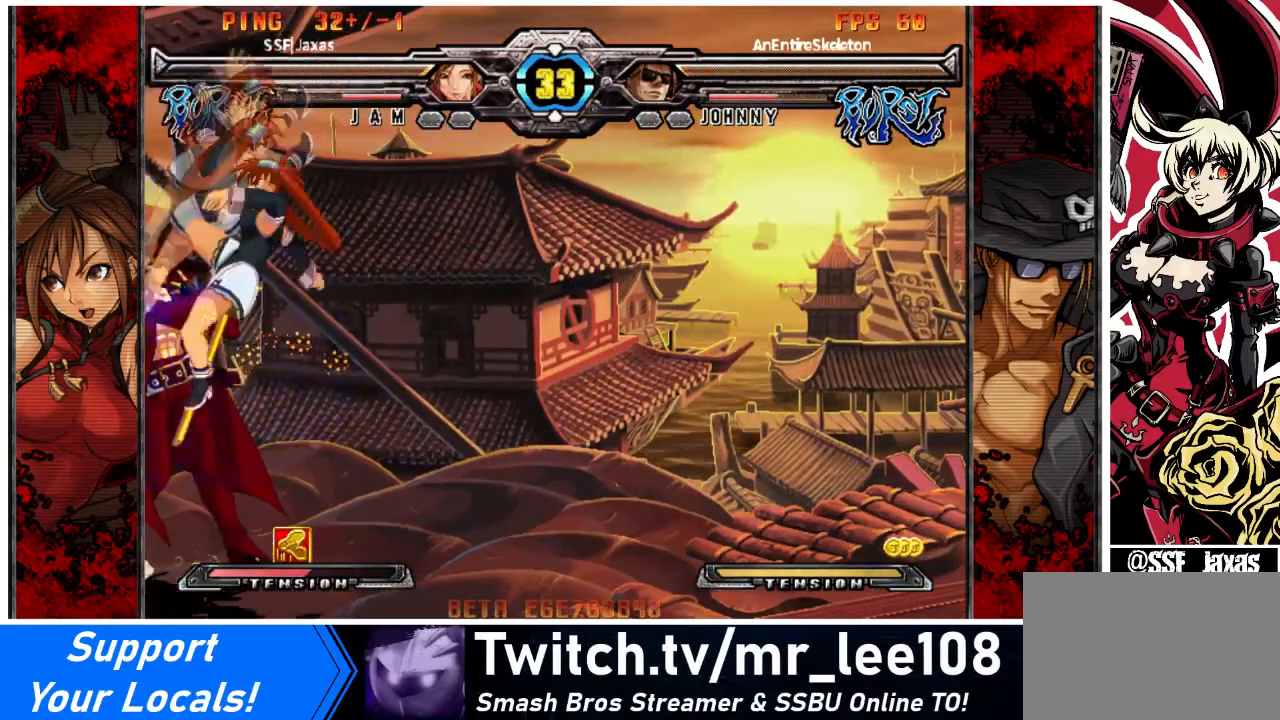
{"buttons": ["TRIANGLE"], "events": [[267, "DPAD_RIGHT", "up"], [267, "SQUARE", "down"], [334, "SQUARE", "up"], [401, "TRIANGLE", "down"]]}
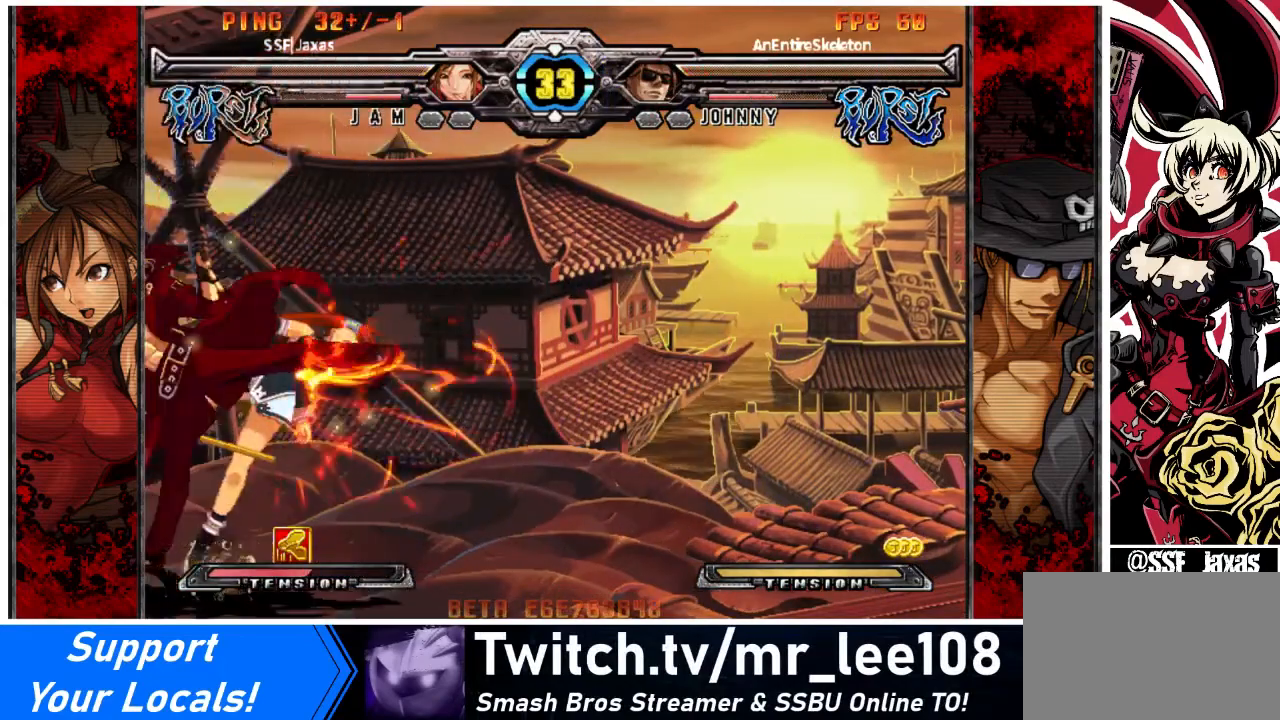
{"buttons": ["SQUARE", "DPAD_DOWN", "DPAD_RIGHT"], "events": [[33, "TRIANGLE", "up"], [133, "DPAD_RIGHT", "down"], [167, "DPAD_DOWN", "down"], [267, "TRIANGLE", "down"], [300, "SQUARE", "down"], [367, "TRIANGLE", "up"], [400, "SQUARE", "up"], [467, "SQUARE", "down"]]}
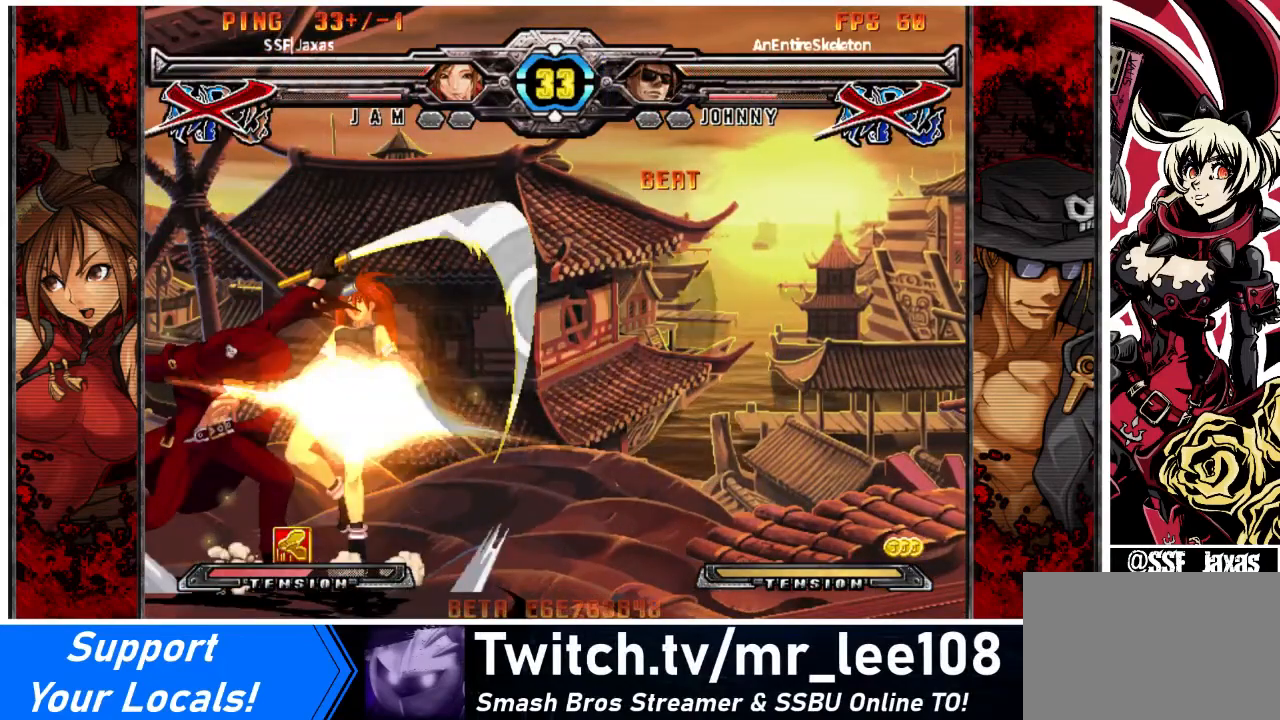
{"buttons": ["DPAD_UP"], "events": [[33, "R2", "down"], [67, "R2", "up"], [100, "SQUARE", "up"], [167, "DPAD_DOWN", "up"], [234, "DPAD_RIGHT", "up"], [434, "DPAD_UP", "down"]]}
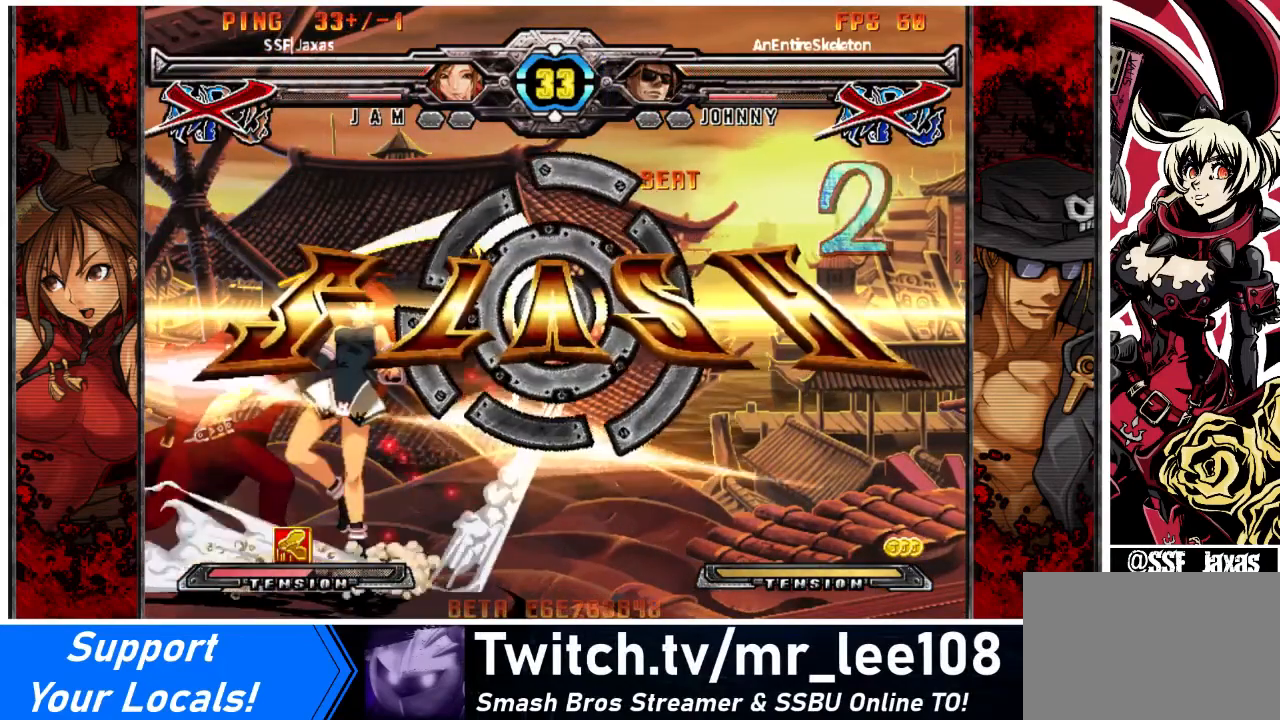
{"buttons": [], "events": [[66, "DPAD_UP", "up"]]}
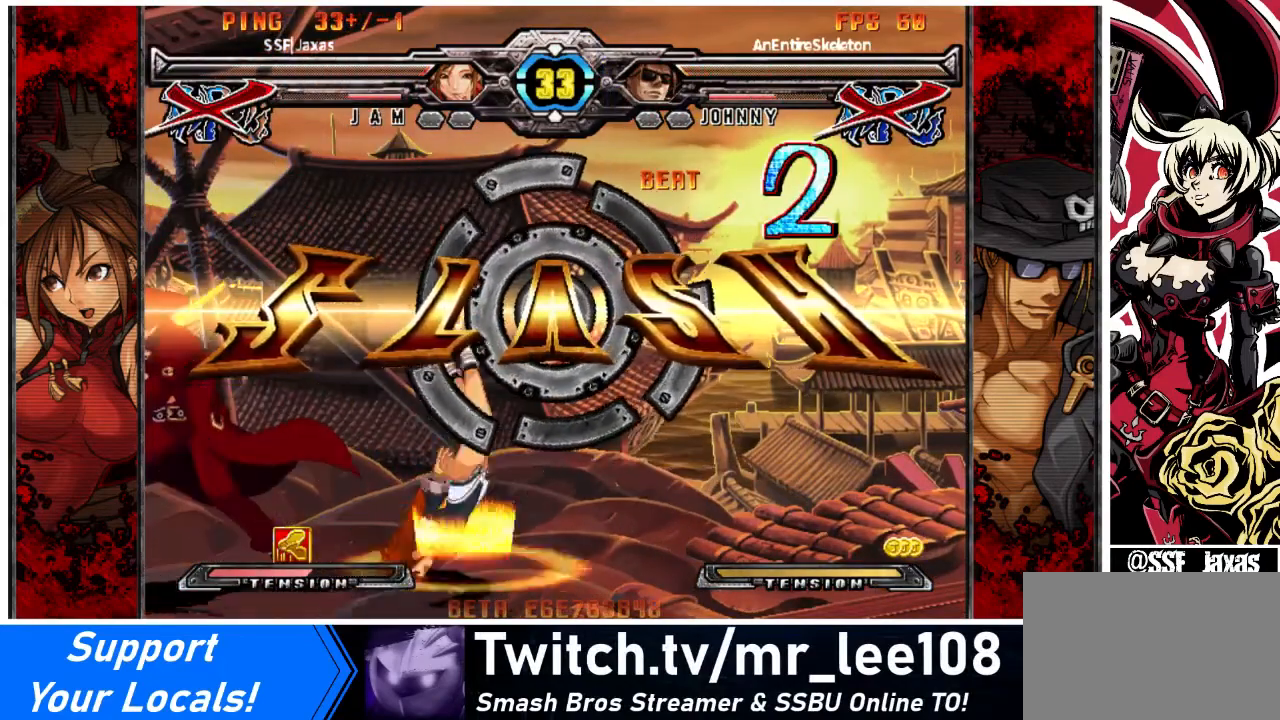
{"buttons": [], "events": []}
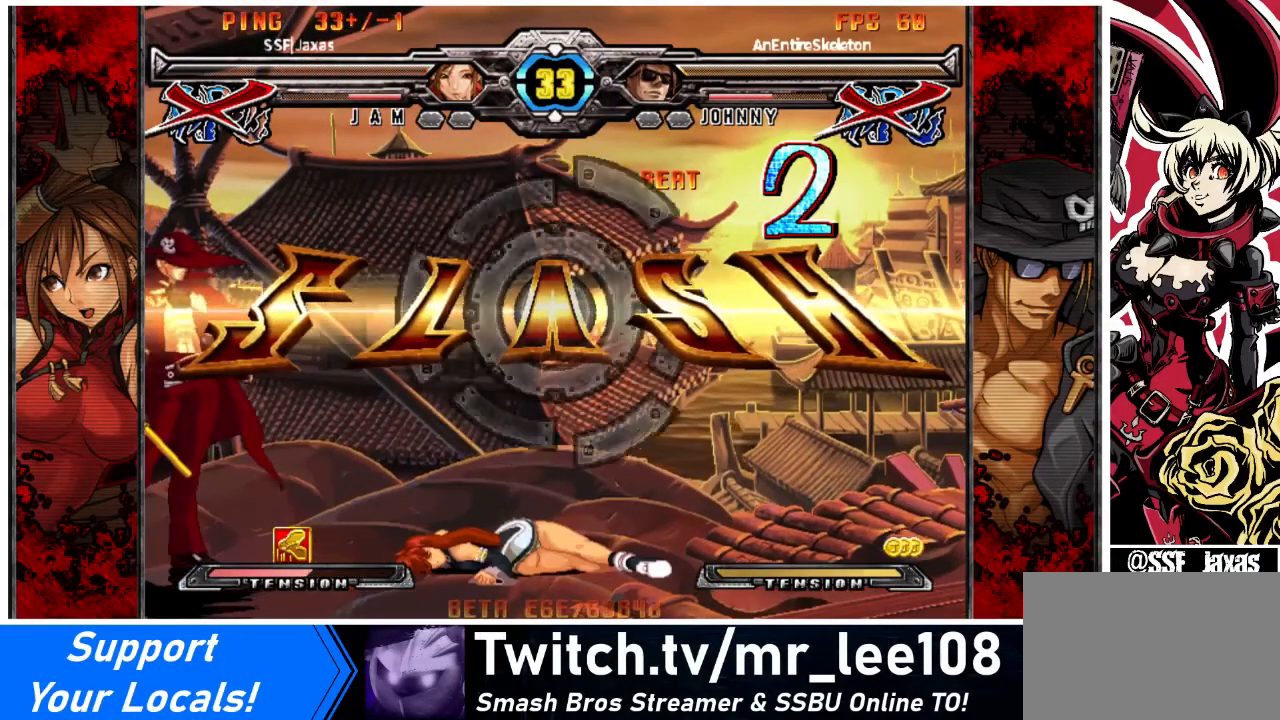
{"buttons": ["SQUARE"], "events": [[400, "SQUARE", "down"]]}
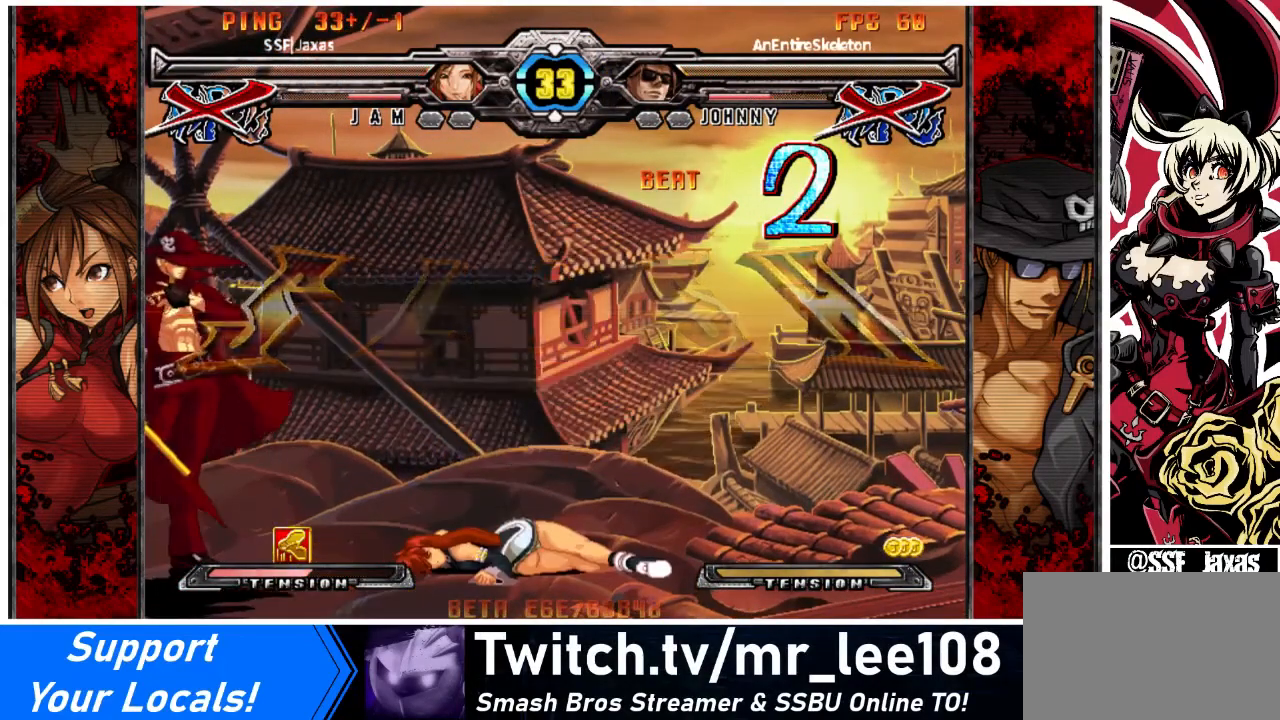
{"buttons": [], "events": [[33, "SQUARE", "up"]]}
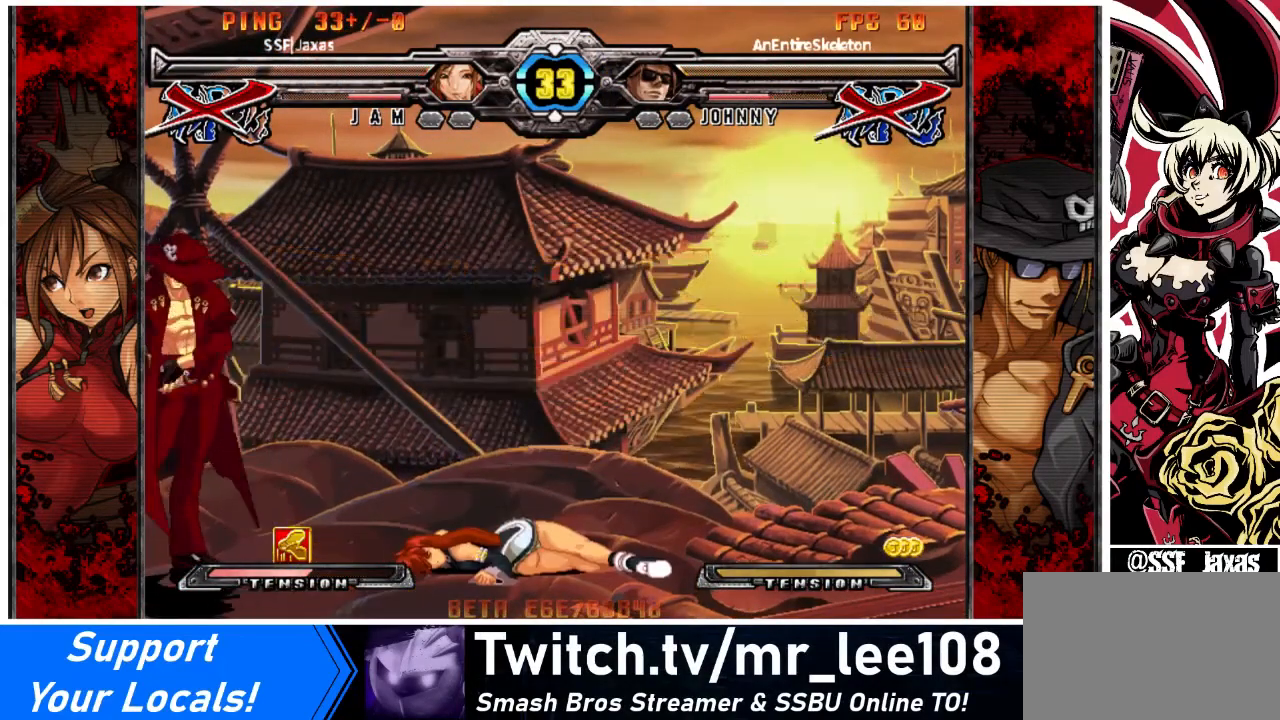
{"buttons": ["SQUARE"], "events": [[433, "SQUARE", "down"]]}
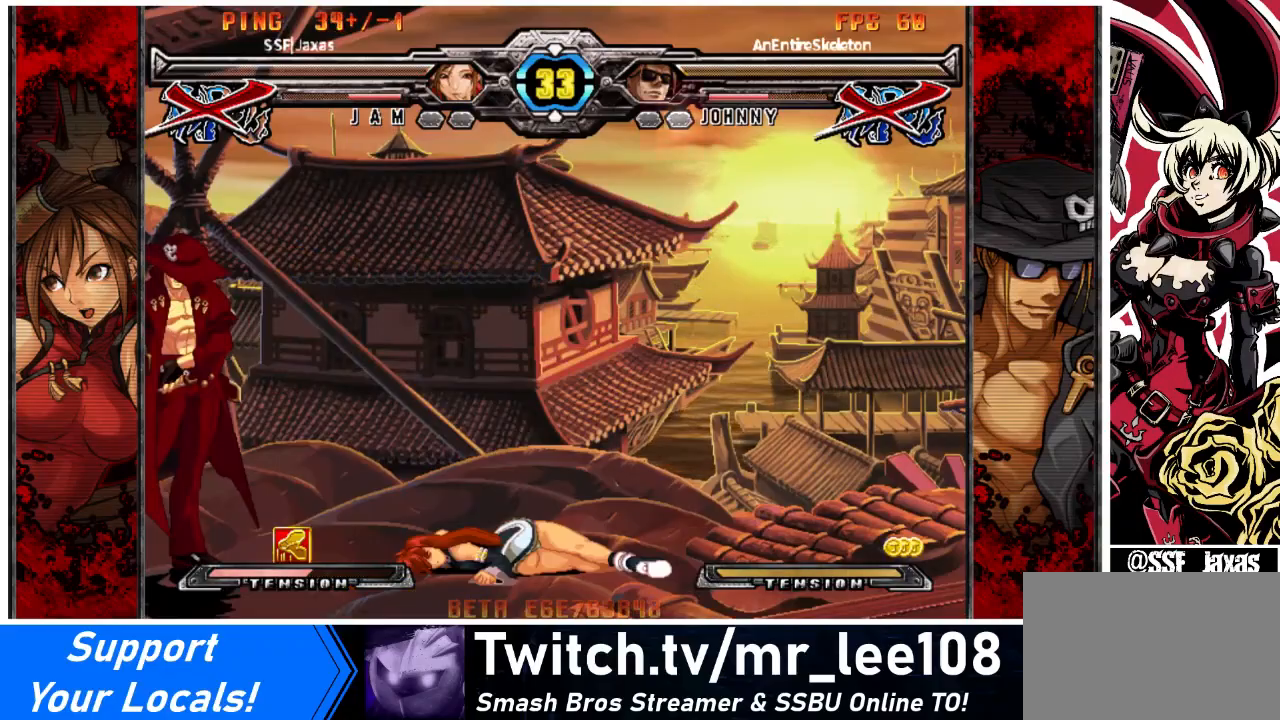
{"buttons": [], "events": [[67, "SQUARE", "up"]]}
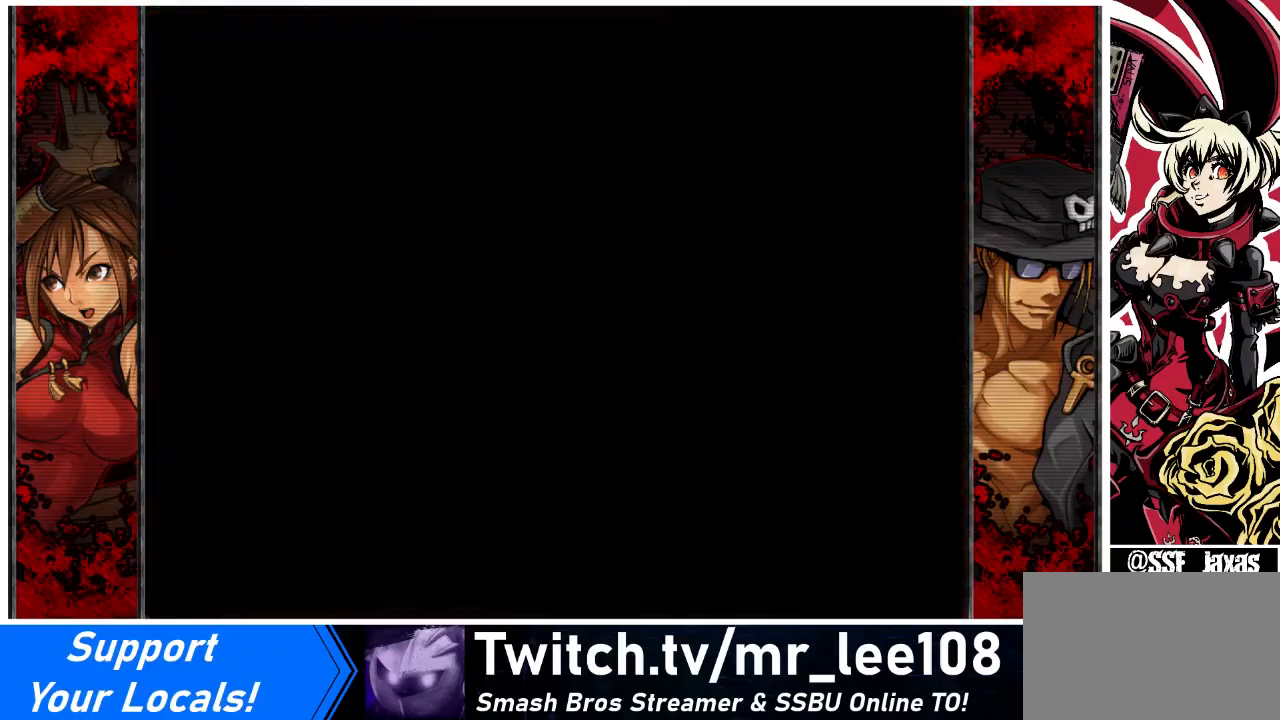
{"buttons": [], "events": []}
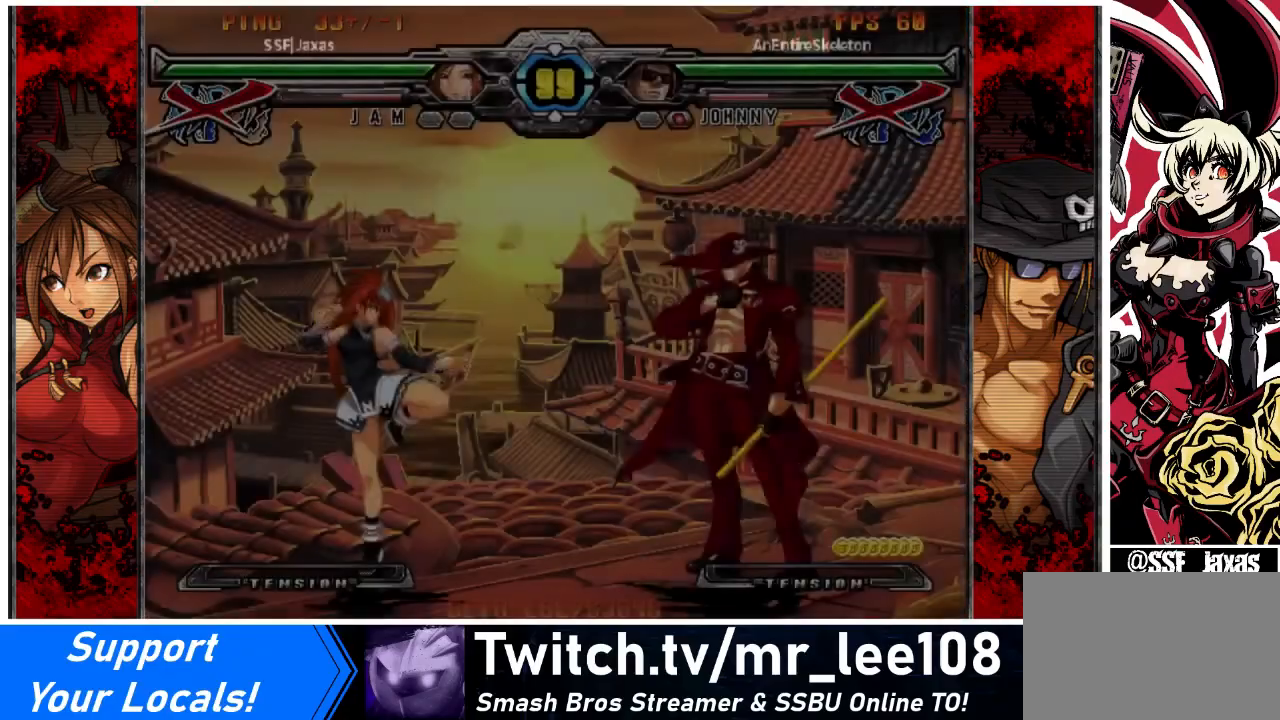
{"buttons": [], "events": [[33, "DPAD_DOWN", "down"], [134, "R2", "down"], [167, "R2", "up"], [234, "R2", "down"], [300, "R2", "up"], [400, "DPAD_DOWN", "up"]]}
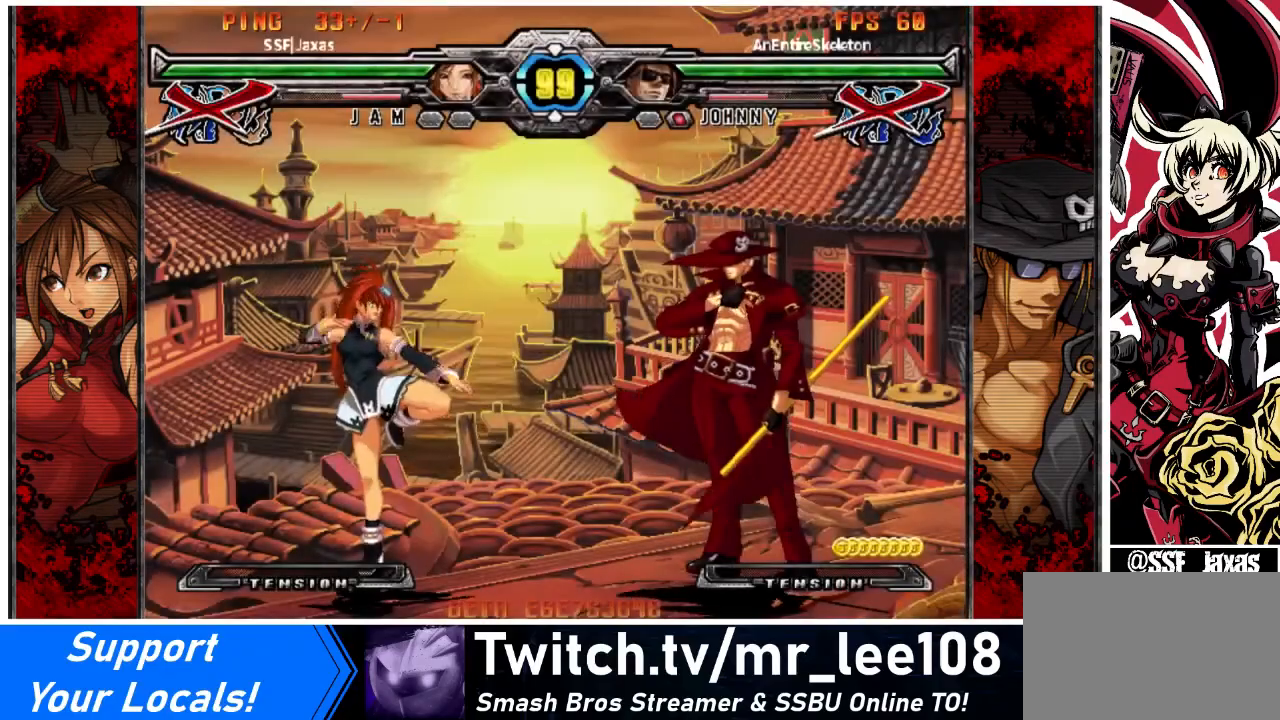
{"buttons": ["DPAD_DOWN"], "events": [[467, "DPAD_DOWN", "down"]]}
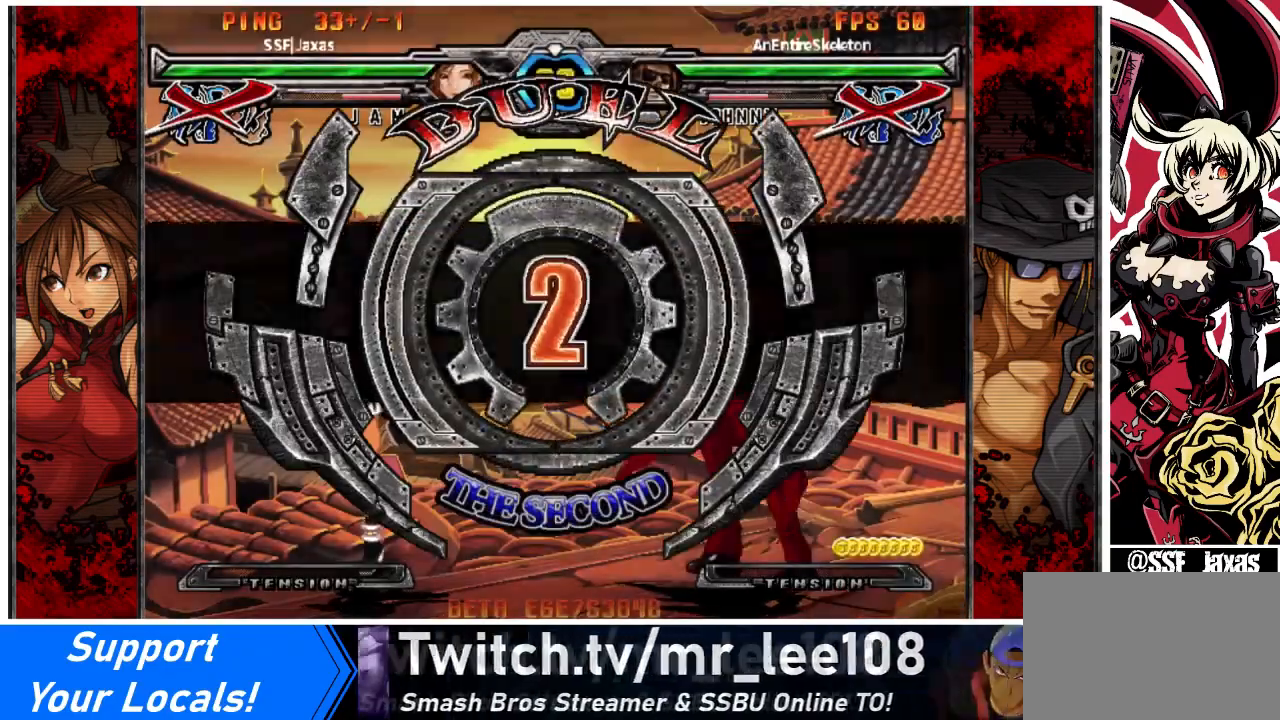
{"buttons": [], "events": [[134, "R2", "down"], [334, "R2", "up"], [367, "DPAD_DOWN", "up"]]}
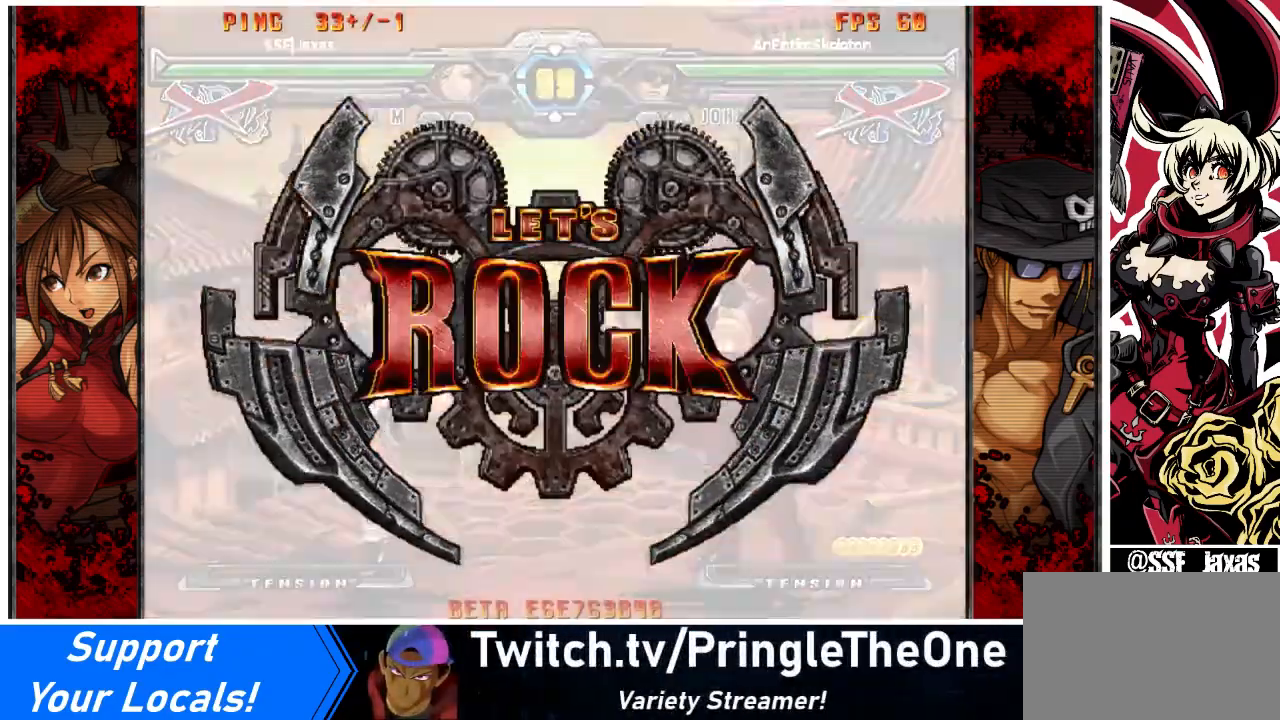
{"buttons": ["DPAD_LEFT"], "events": [[66, "DPAD_LEFT", "down"], [200, "DPAD_DOWN", "down"], [266, "DPAD_LEFT", "up"], [300, "DPAD_DOWN", "up"], [300, "DPAD_RIGHT", "down"], [467, "DPAD_LEFT", "down"], [467, "DPAD_RIGHT", "up"]]}
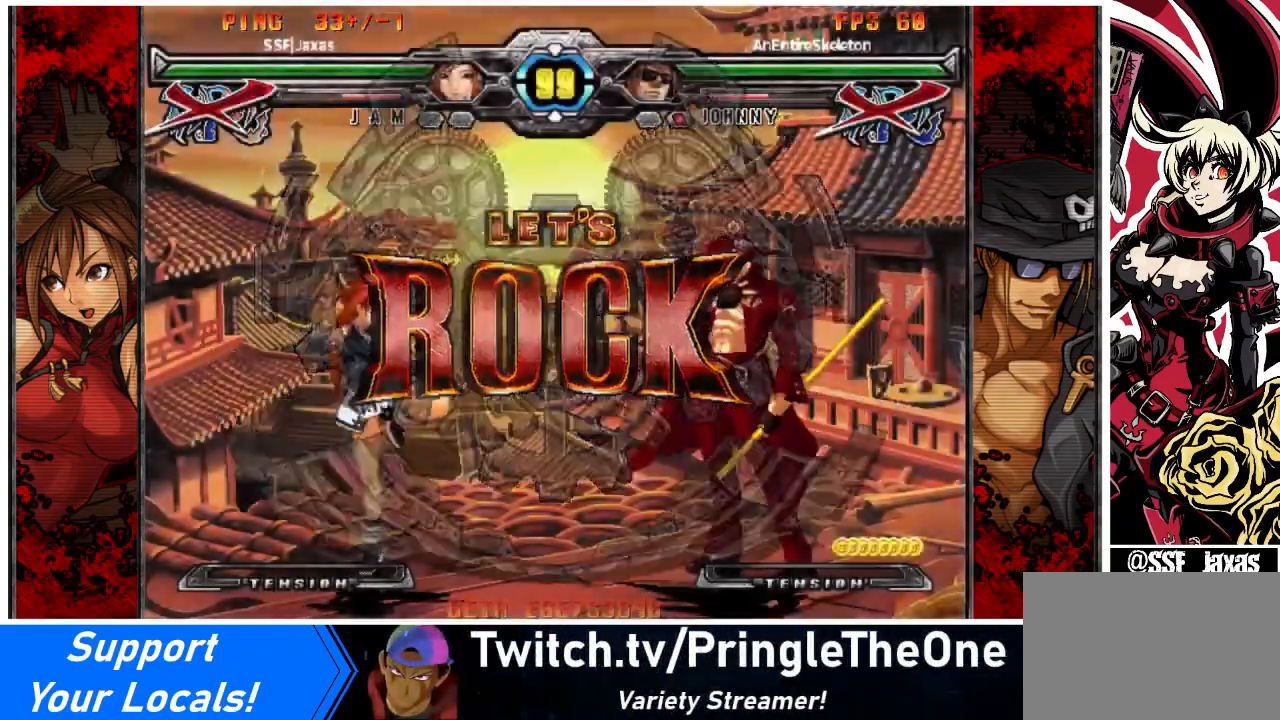
{"buttons": ["DPAD_DOWN", "DPAD_LEFT"], "events": [[234, "DPAD_DOWN", "down"]]}
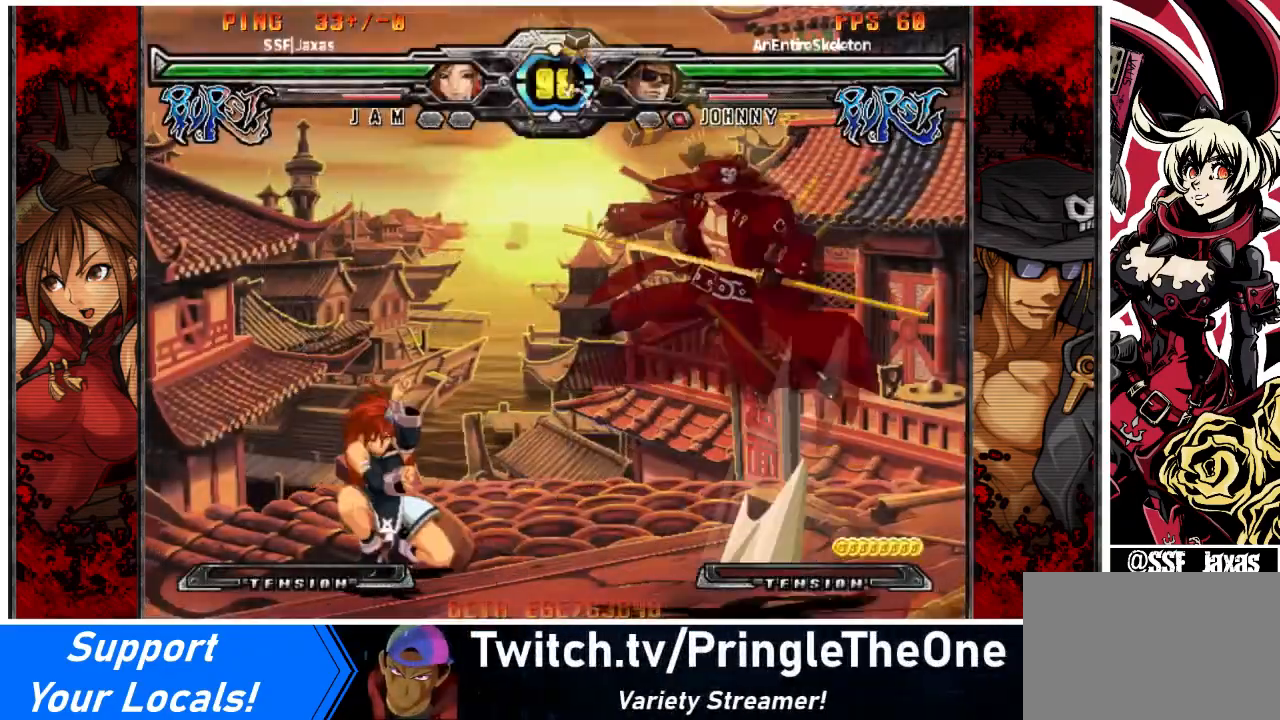
{"buttons": ["DPAD_LEFT"], "events": [[200, "DPAD_DOWN", "up"]]}
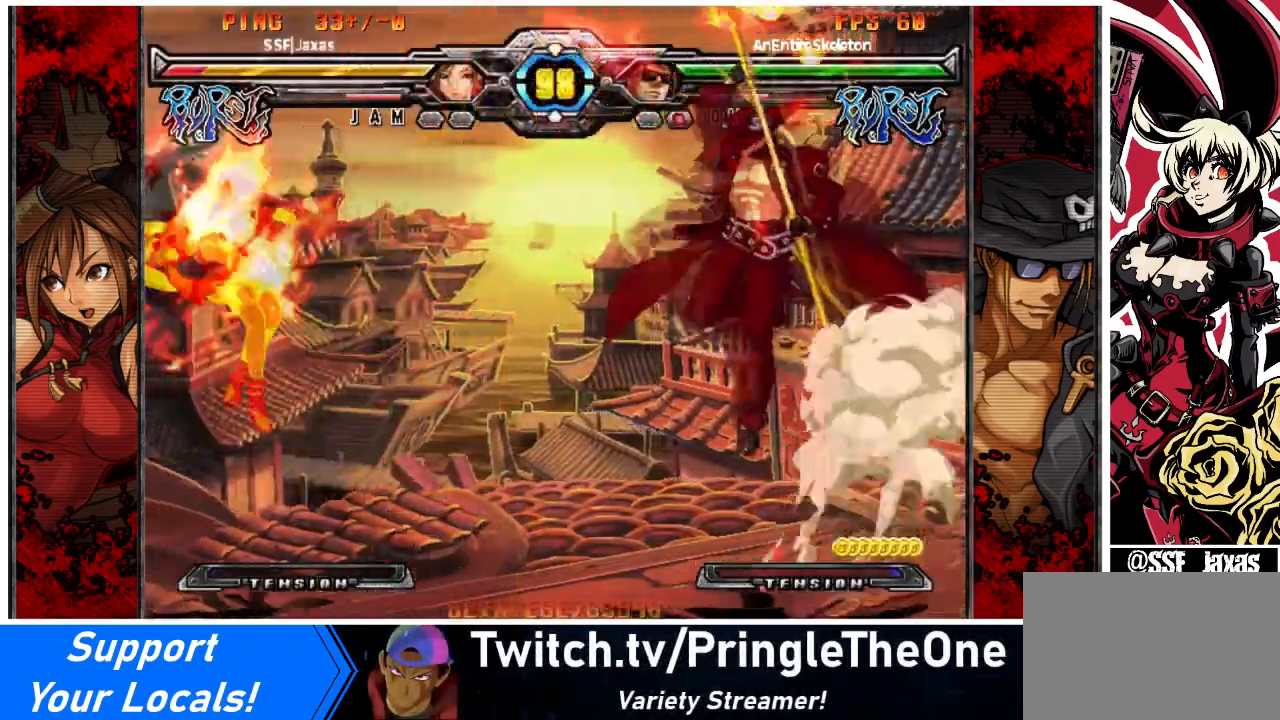
{"buttons": ["DPAD_RIGHT"], "events": [[67, "DPAD_LEFT", "up"], [100, "DPAD_RIGHT", "down"], [234, "TRIANGLE", "down"], [300, "SQUARE", "down"], [400, "DPAD_RIGHT", "up"], [400, "SQUARE", "up"], [400, "TRIANGLE", "up"], [467, "DPAD_RIGHT", "down"]]}
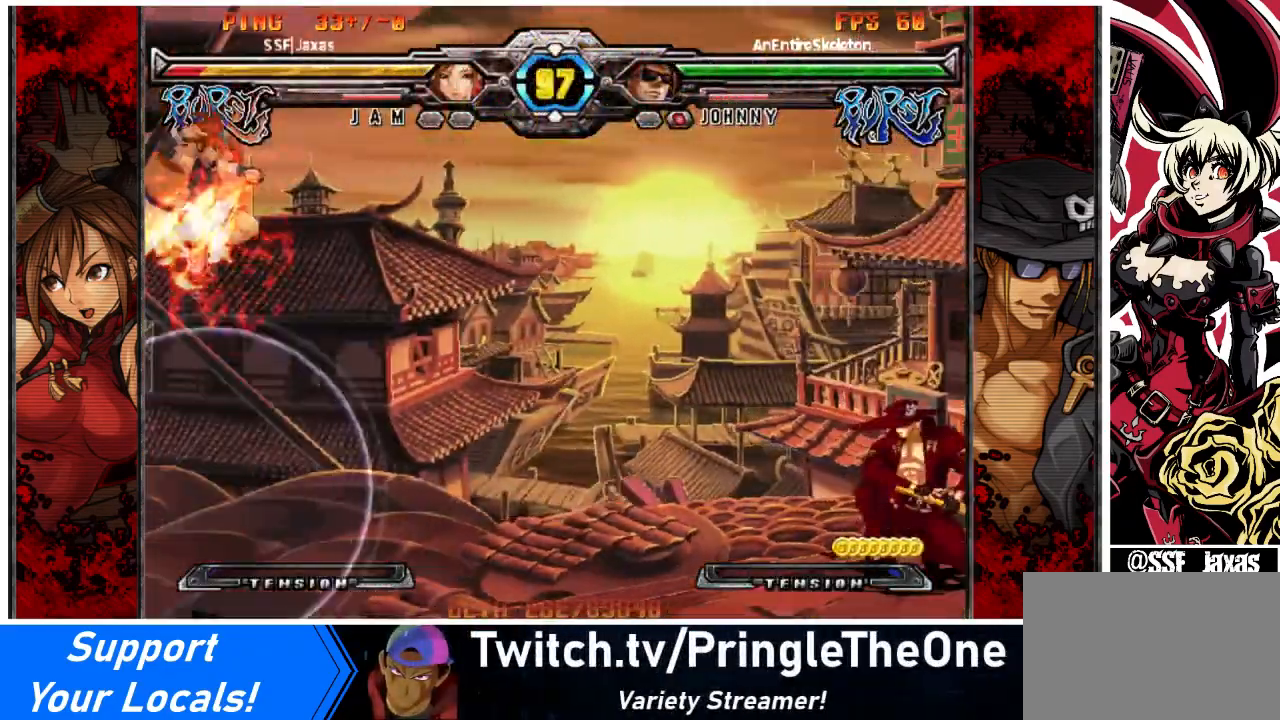
{"buttons": ["DPAD_LEFT"], "events": [[33, "TRIANGLE", "down"], [66, "R1", "down"], [66, "SQUARE", "down"], [100, "CROSS", "down"], [133, "R1", "up"], [133, "SQUARE", "up"], [133, "TRIANGLE", "up"], [200, "CROSS", "up"], [233, "DPAD_RIGHT", "up"], [433, "DPAD_LEFT", "down"]]}
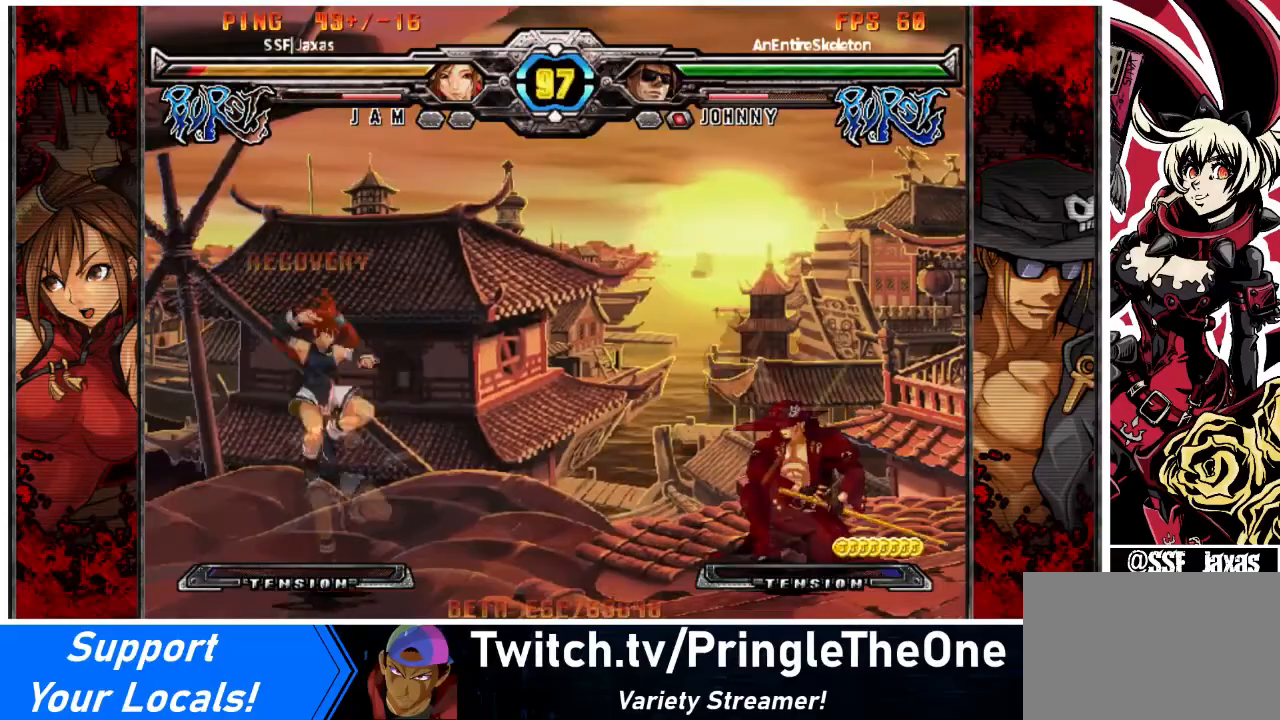
{"buttons": ["DPAD_LEFT"], "events": [[67, "DPAD_DOWN", "down"], [234, "DPAD_DOWN", "up"]]}
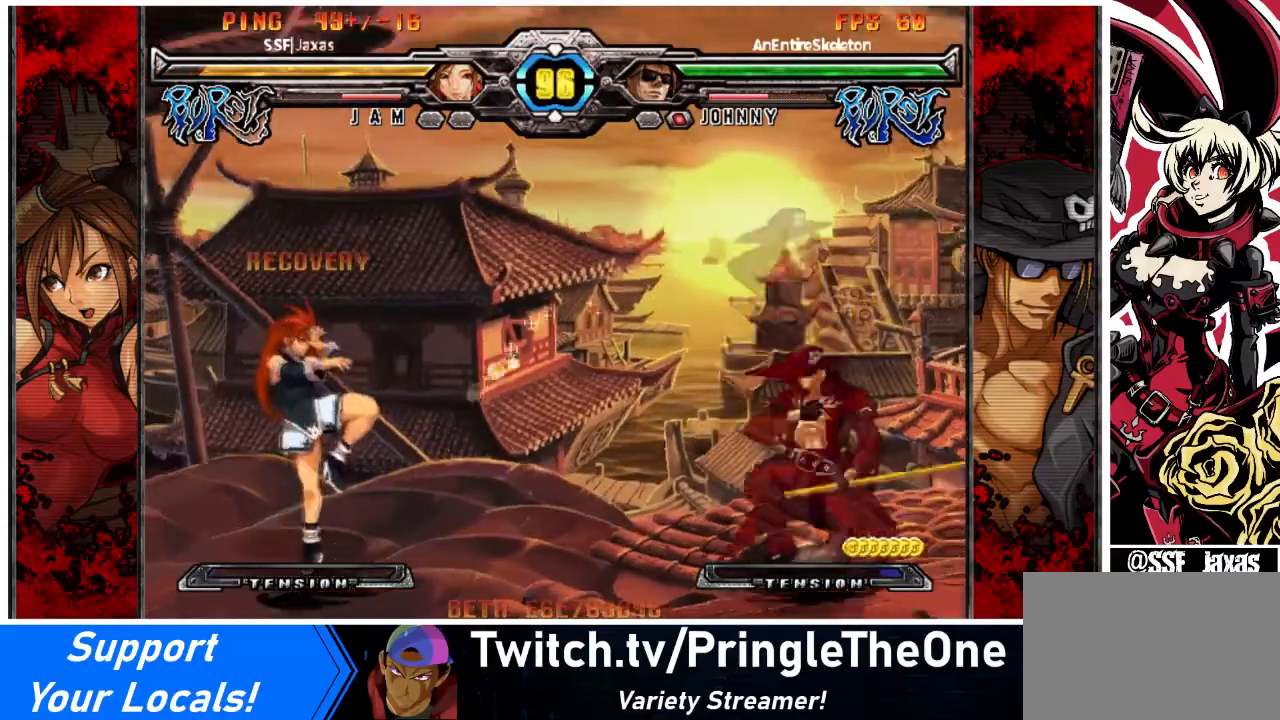
{"buttons": [], "events": [[100, "DPAD_DOWN", "down"], [100, "DPAD_LEFT", "up"], [100, "DPAD_RIGHT", "down"], [166, "DPAD_DOWN", "up"], [166, "TRIANGLE", "down"], [233, "DPAD_RIGHT", "up"], [233, "TRIANGLE", "up"], [333, "R1", "down"], [433, "R1", "up"]]}
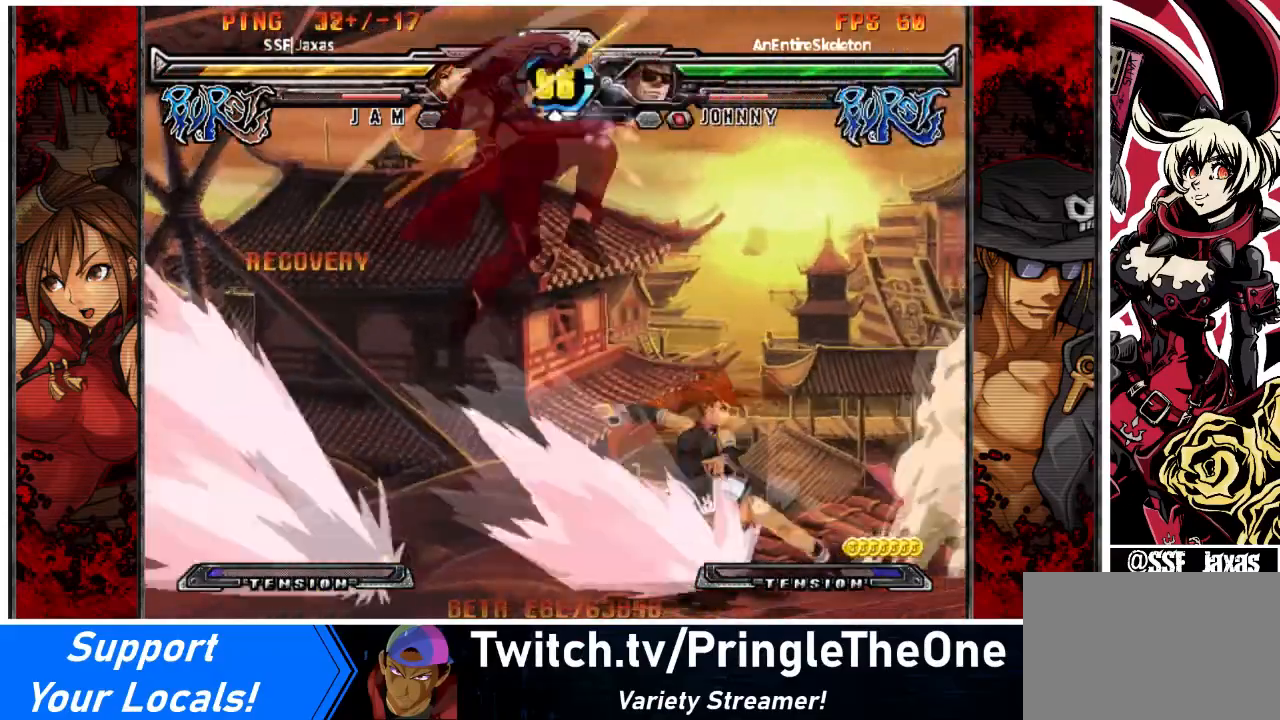
{"buttons": [], "events": []}
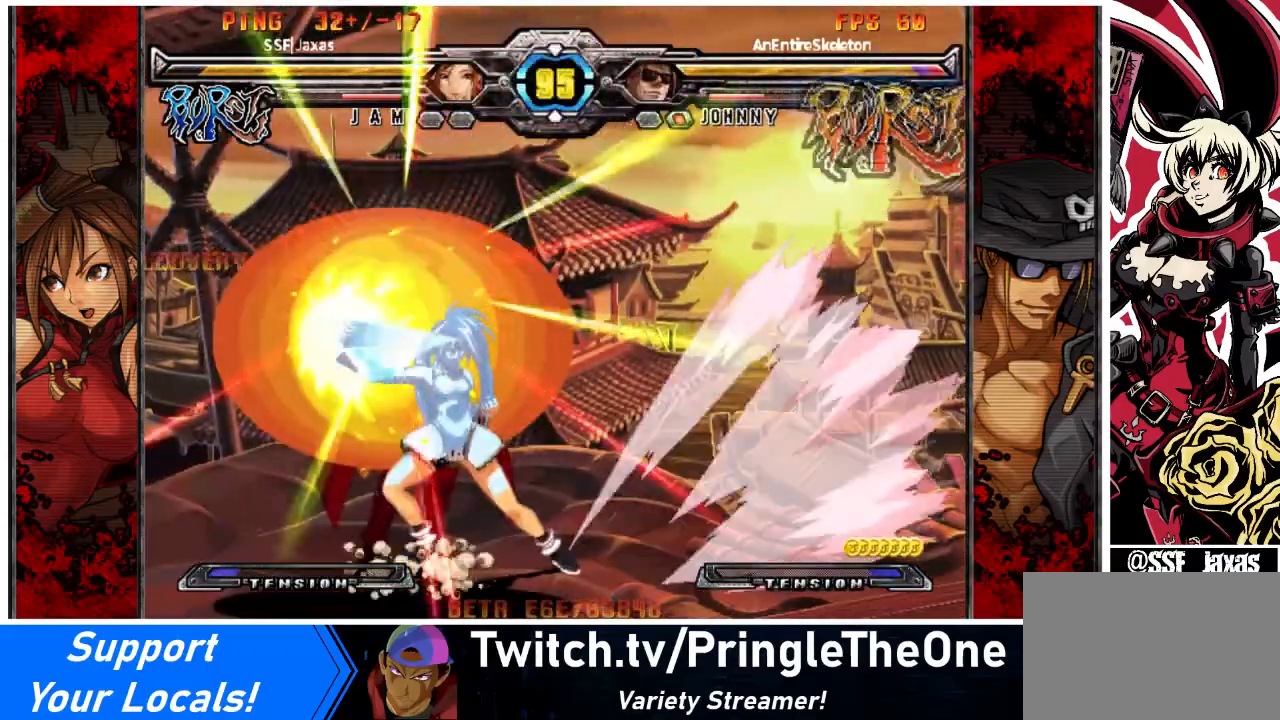
{"buttons": ["DPAD_LEFT"], "events": [[333, "DPAD_LEFT", "down"]]}
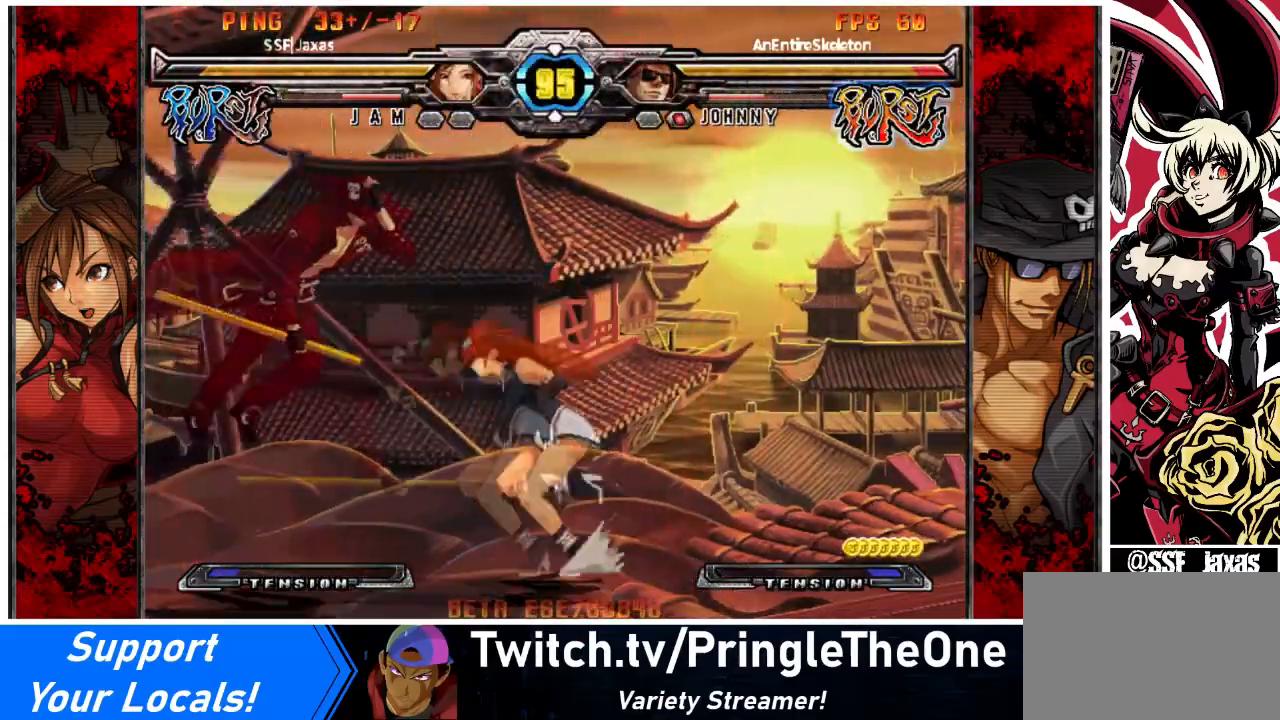
{"buttons": ["DPAD_UP", "DPAD_LEFT"], "events": [[33, "SQUARE", "down"], [67, "DPAD_LEFT", "up"], [167, "SQUARE", "up"], [200, "TRIANGLE", "down"], [334, "TRIANGLE", "up"], [367, "DPAD_LEFT", "down"], [467, "DPAD_UP", "down"]]}
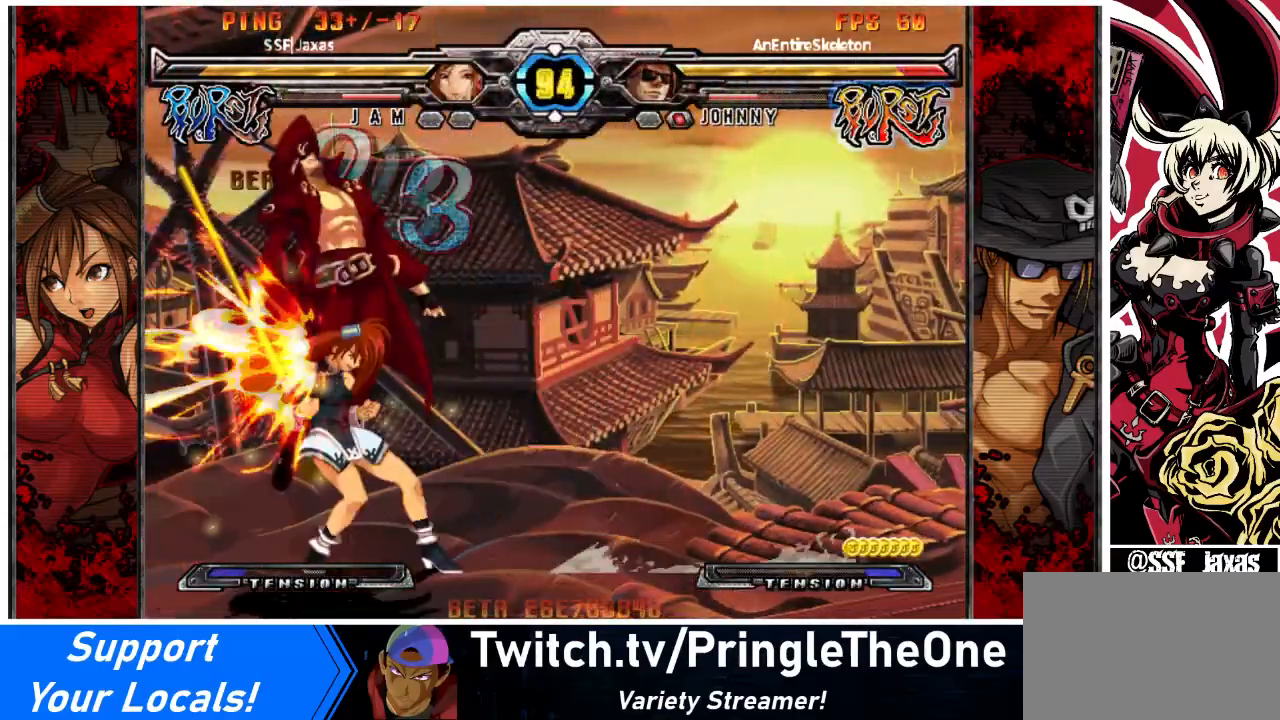
{"buttons": [], "events": [[66, "DPAD_LEFT", "up"], [100, "DPAD_UP", "up"], [100, "SQUARE", "down"], [267, "SQUARE", "up"], [300, "TRIANGLE", "down"], [433, "TRIANGLE", "up"]]}
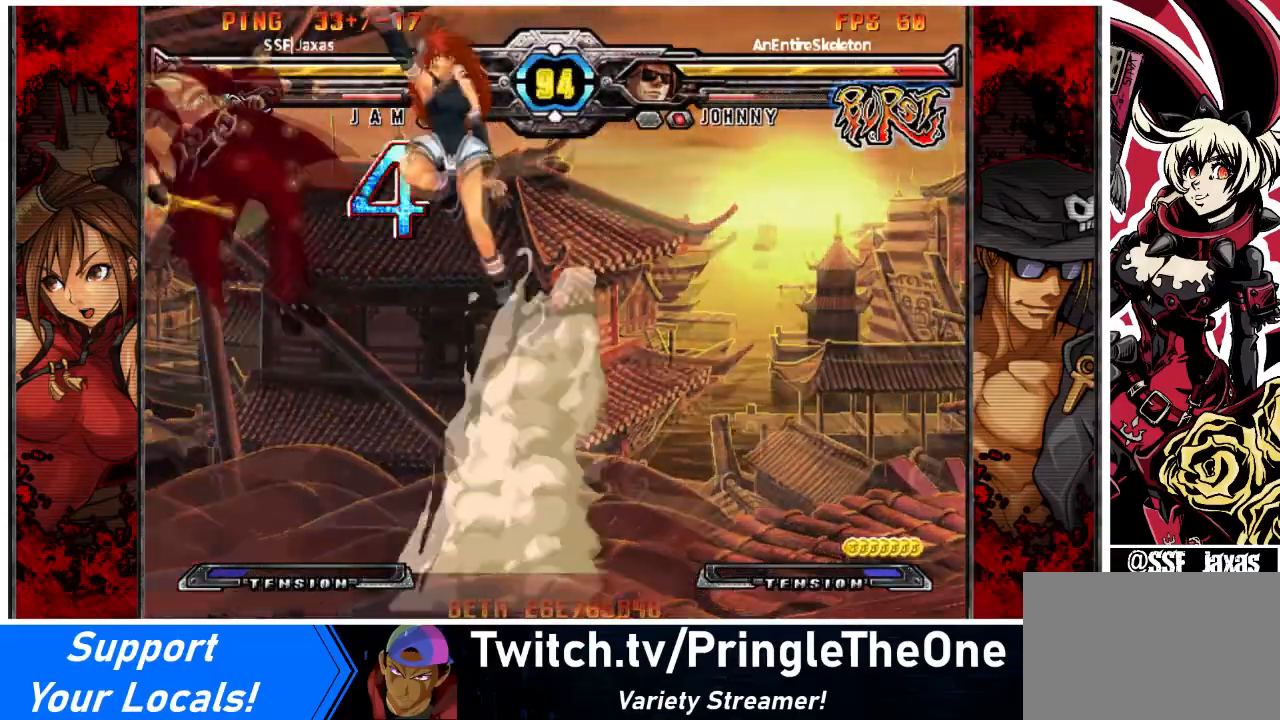
{"buttons": ["DPAD_LEFT"], "events": [[134, "R2", "down"], [300, "R2", "up"], [467, "DPAD_LEFT", "down"]]}
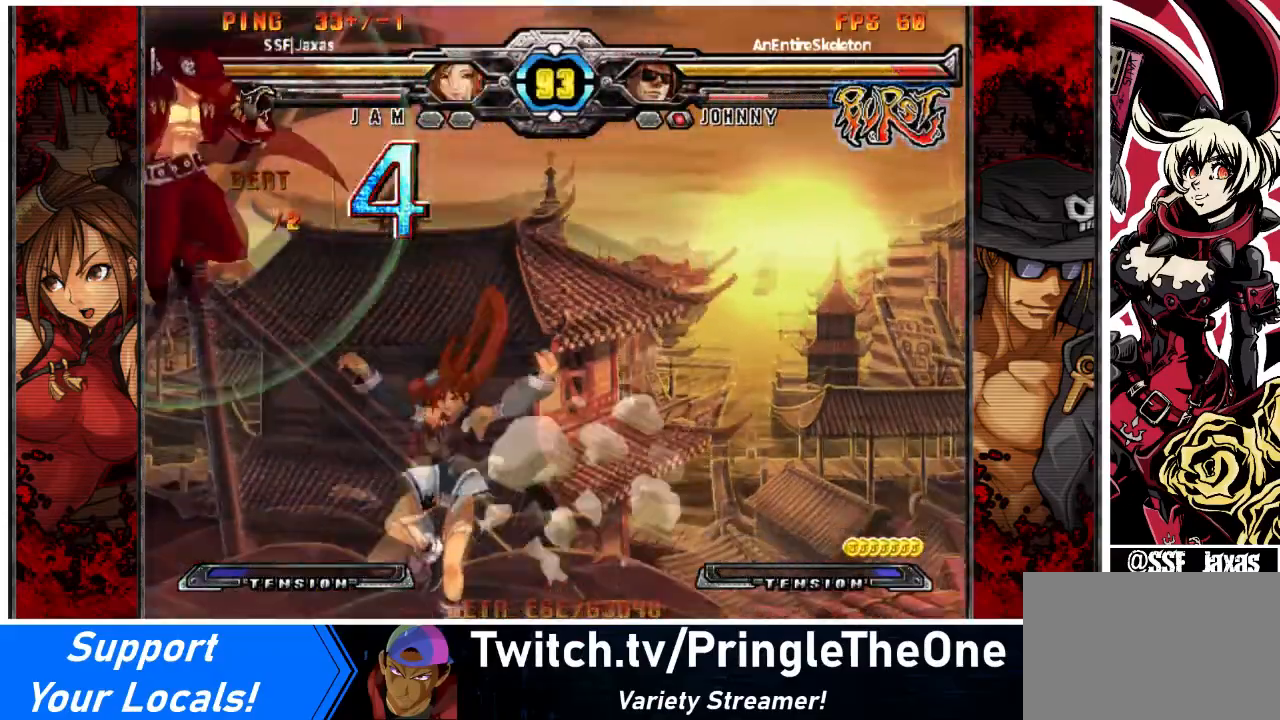
{"buttons": ["DPAD_RIGHT"], "events": [[66, "DPAD_UP", "down"], [133, "DPAD_RIGHT", "down"], [166, "DPAD_LEFT", "up"], [200, "DPAD_UP", "up"]]}
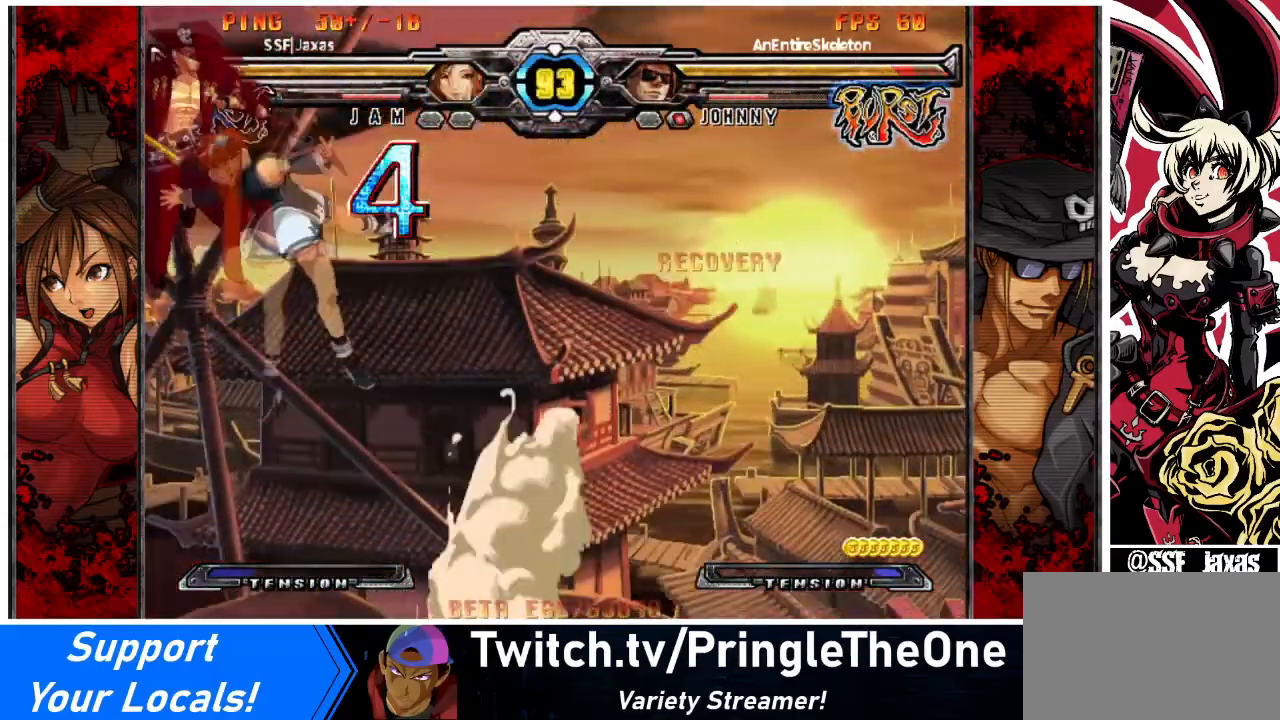
{"buttons": ["DPAD_RIGHT"], "events": [[33, "SQUARE", "down"], [167, "SQUARE", "up"]]}
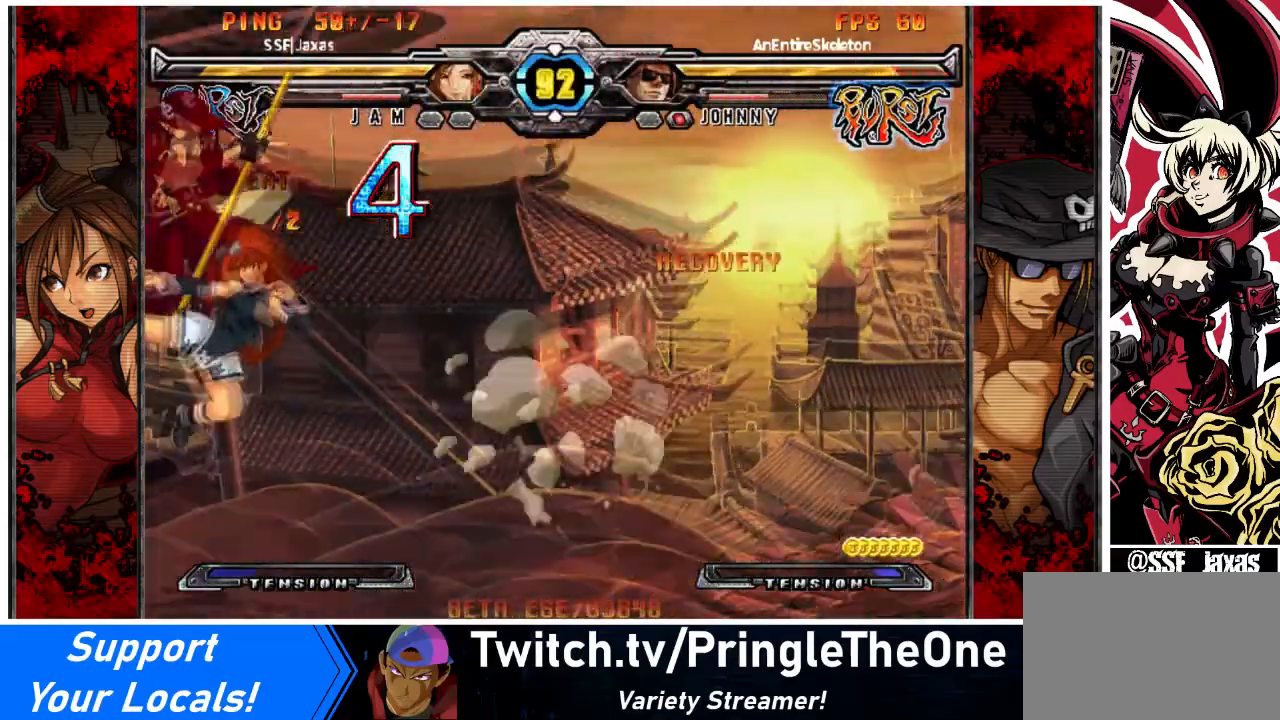
{"buttons": [], "events": [[100, "SQUARE", "down"], [200, "DPAD_RIGHT", "up"], [267, "SQUARE", "up"], [267, "TRIANGLE", "down"], [433, "TRIANGLE", "up"]]}
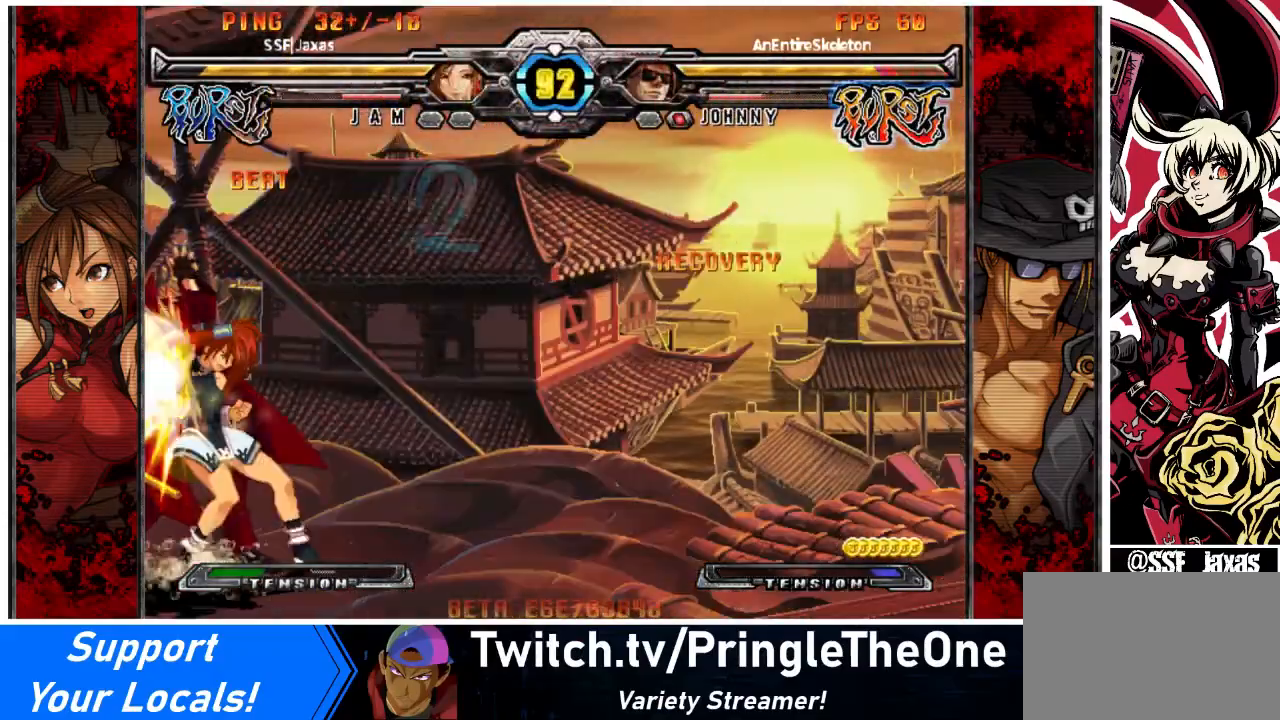
{"buttons": ["DPAD_LEFT"], "events": [[33, "R1", "down"], [234, "R1", "up"], [467, "DPAD_LEFT", "down"]]}